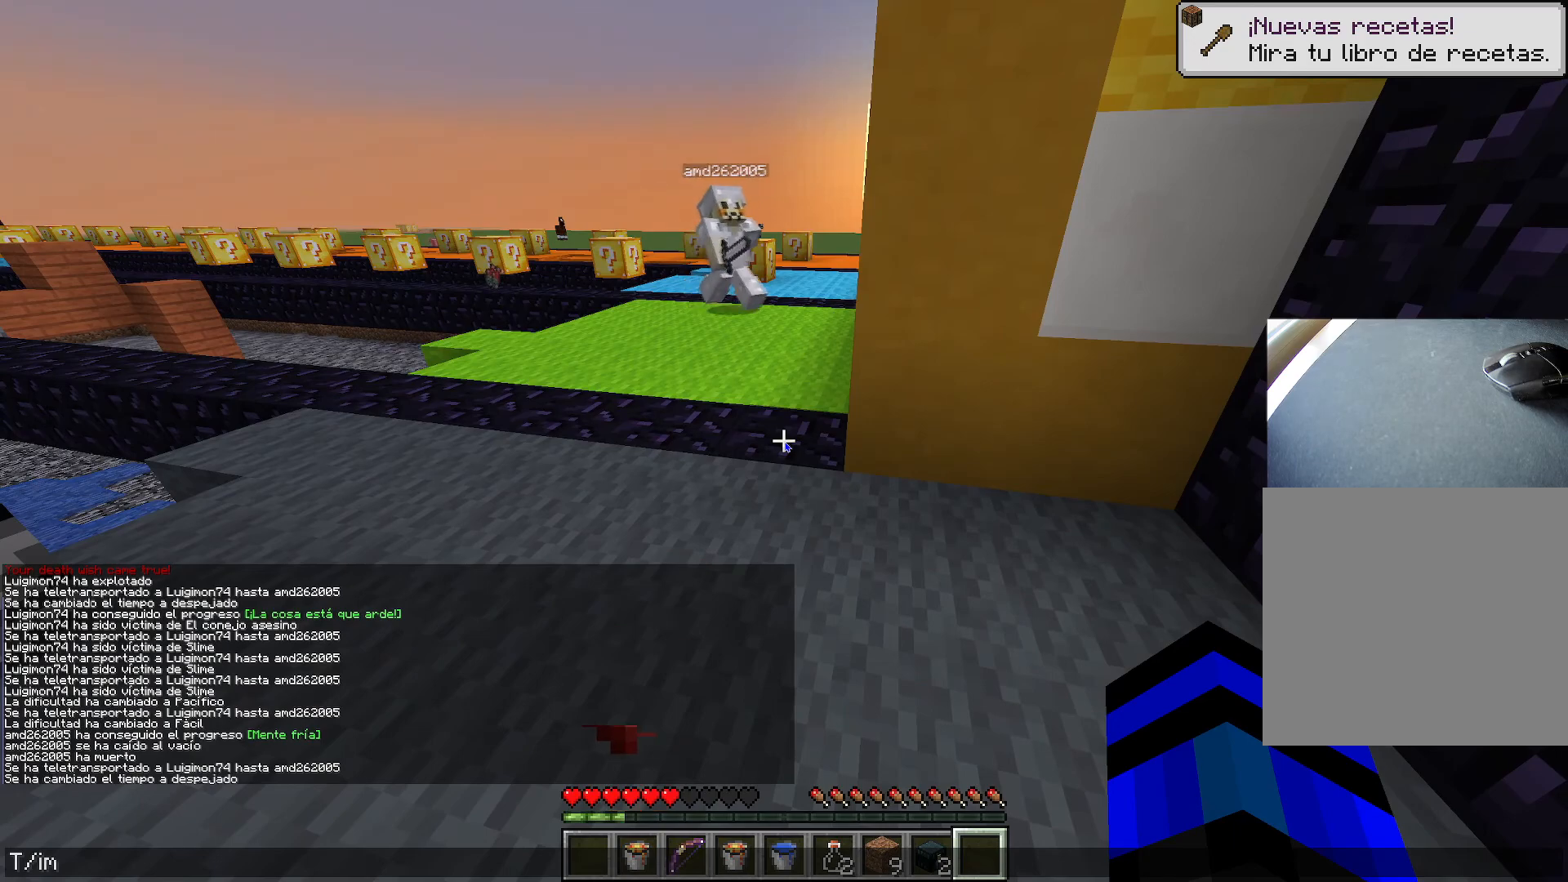
Gameplay with keyboard; each line is a JSON object with the keys held at the frame after it. "events" lists presses ("down") and releases ("up") of "1", "2", "3", "4", "5", "a", "alt", "c", "caps_lock", "ctrl", "d", "e", "f", "g", "q", "r", "s", "shift", "space", "t", "tab", "v", "w", "x" and "z" between this image and that frame as [ms after this image, input, new state], when the widget could be followed in between. No other keys are recorded. Mouse input is not recorded.
{"keys": [], "events": [[50, "e", "down"], [150, "e", "up"]]}
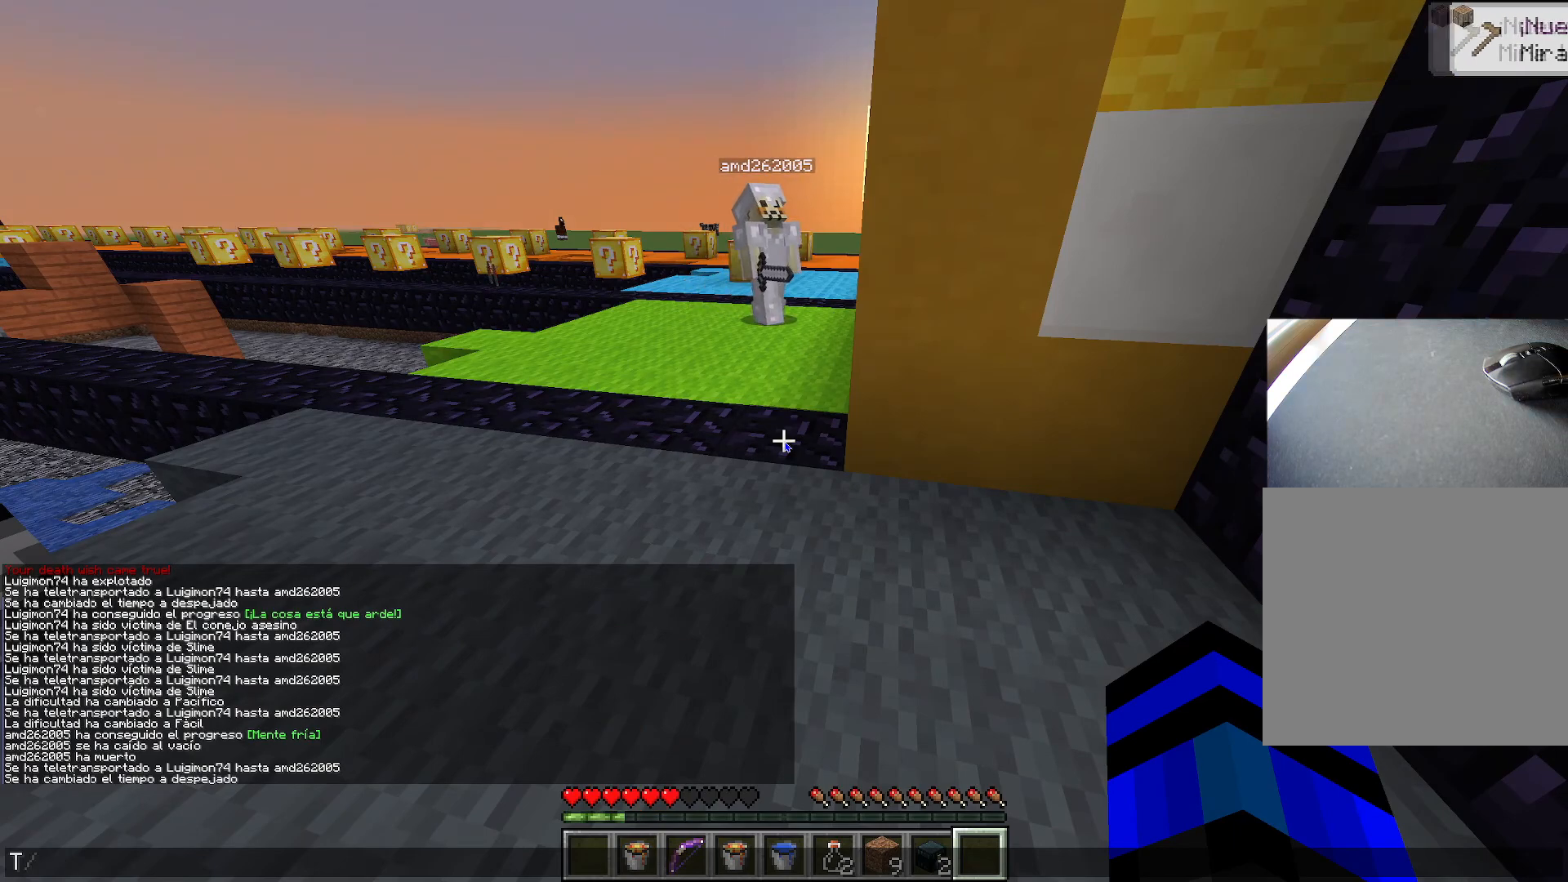
{"keys": []}
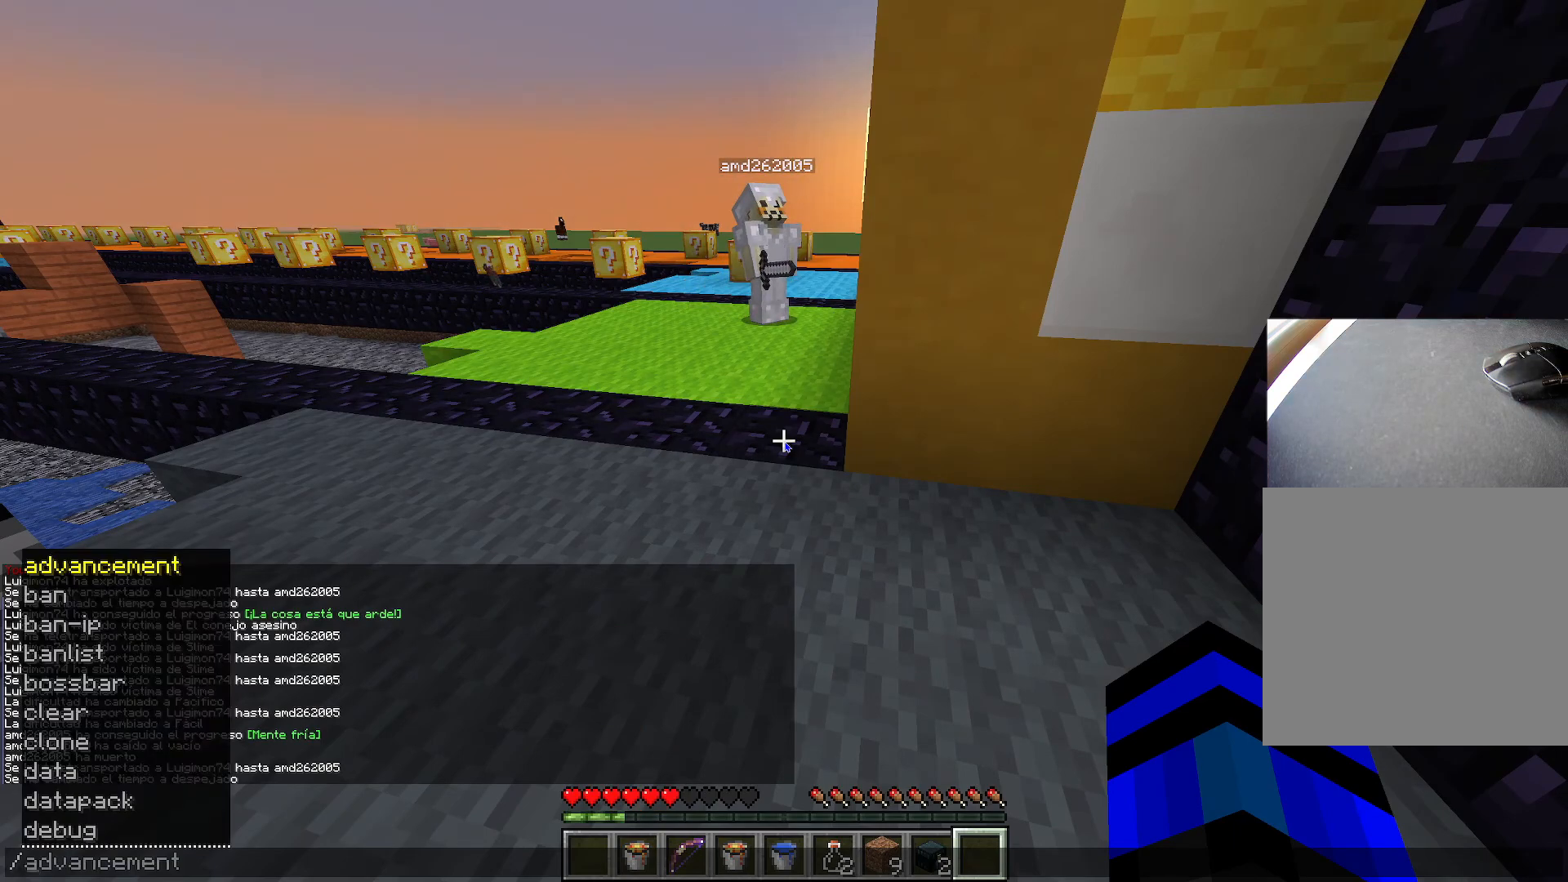
{"keys": ["space"], "events": [[50, "t", "down"], [133, "t", "up"], [283, "e", "down"], [367, "e", "up"], [417, "space", "down"]]}
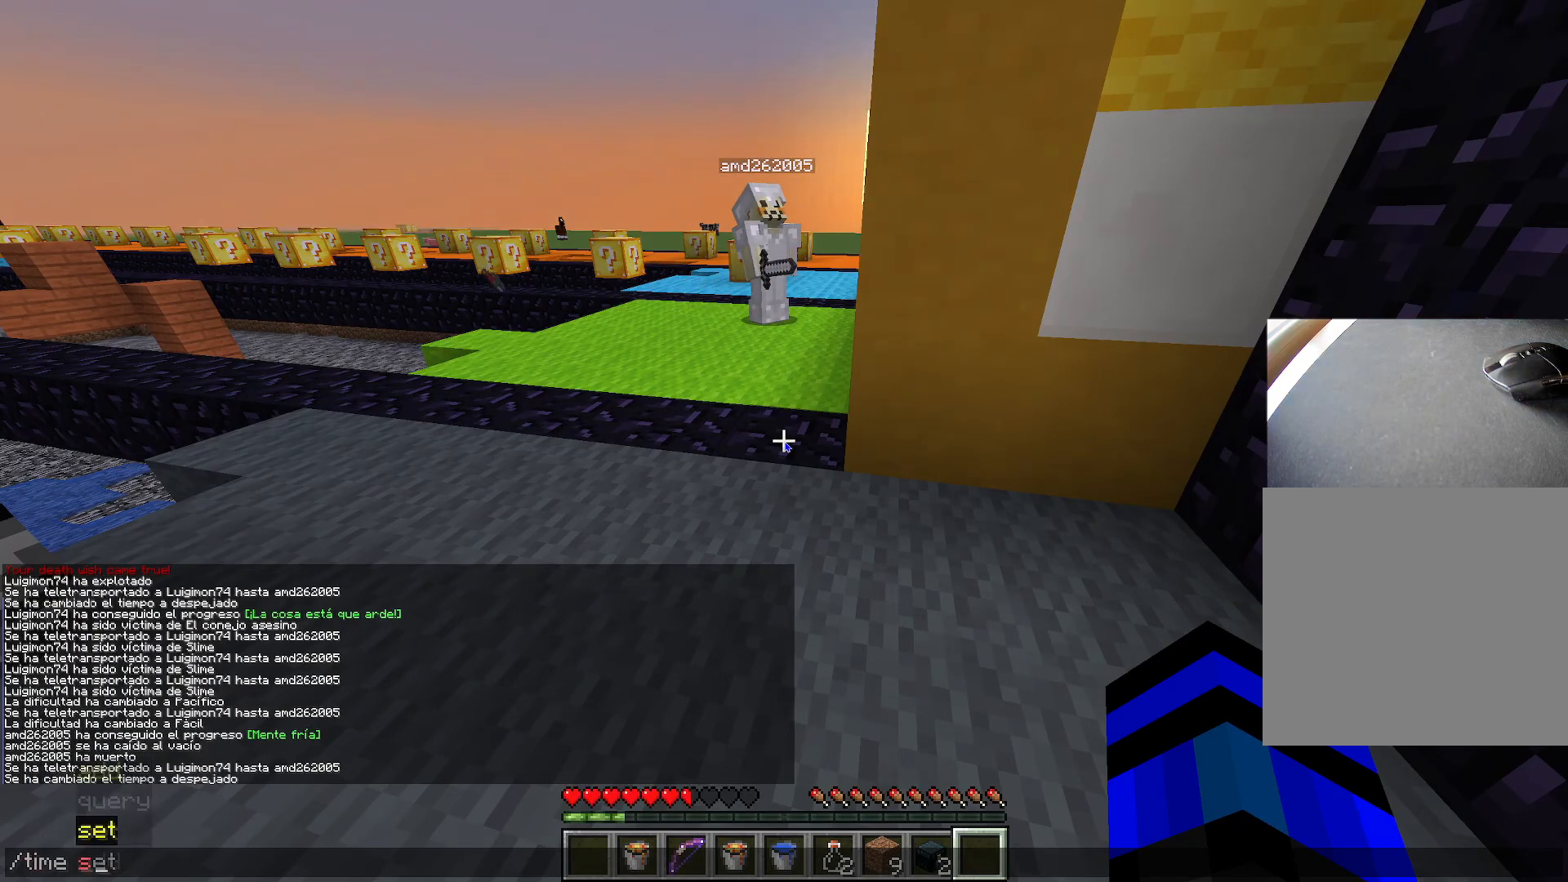
{"keys": [], "events": [[17, "s", "down"], [17, "space", "up"], [67, "e", "down"], [150, "e", "up"], [150, "s", "up"], [150, "t", "down"], [200, "space", "down"], [250, "t", "up"], [300, "d", "down"], [300, "space", "up"], [350, "a", "down"], [384, "d", "up"], [484, "a", "up"]]}
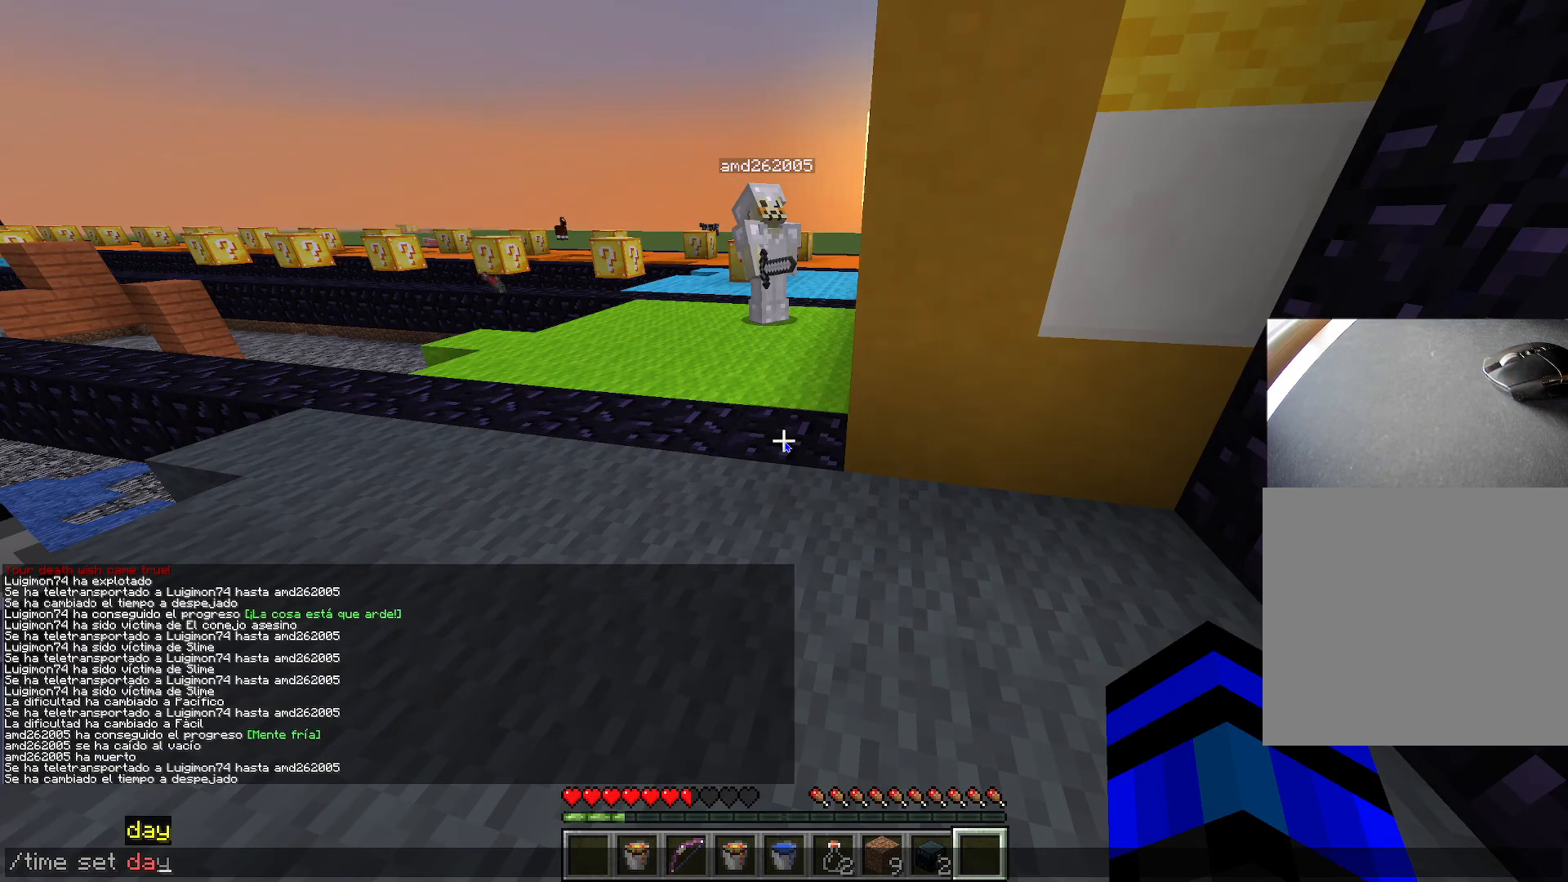
{"keys": [], "events": []}
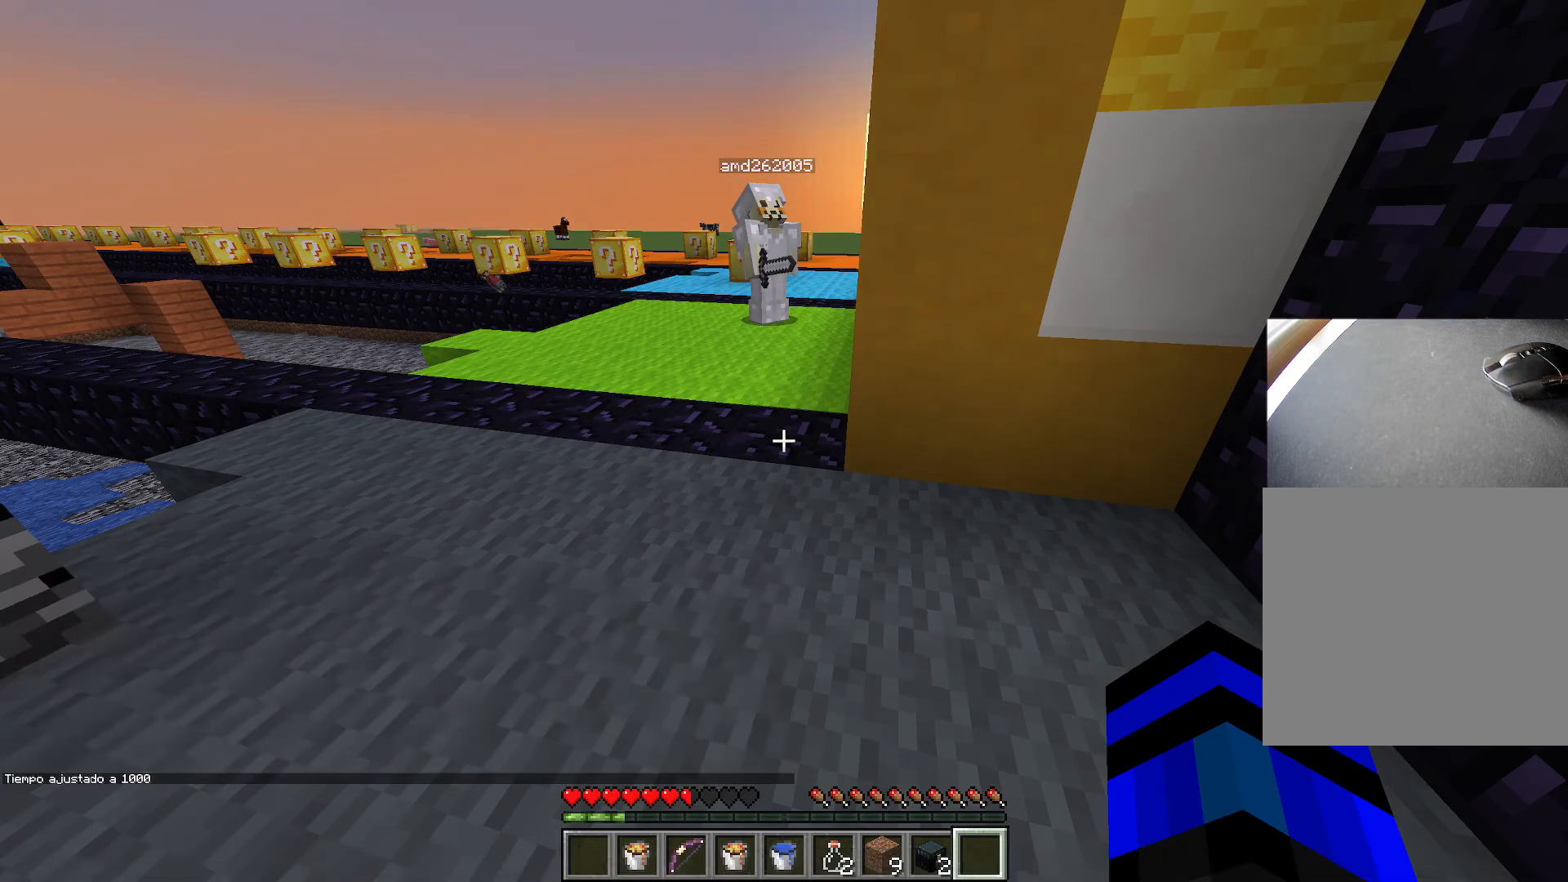
{"keys": ["ctrl", "w"], "events": [[84, "a", "down"], [134, "w", "down"], [284, "a", "up"], [317, "w", "up"], [417, "ctrl", "down"], [417, "w", "down"]]}
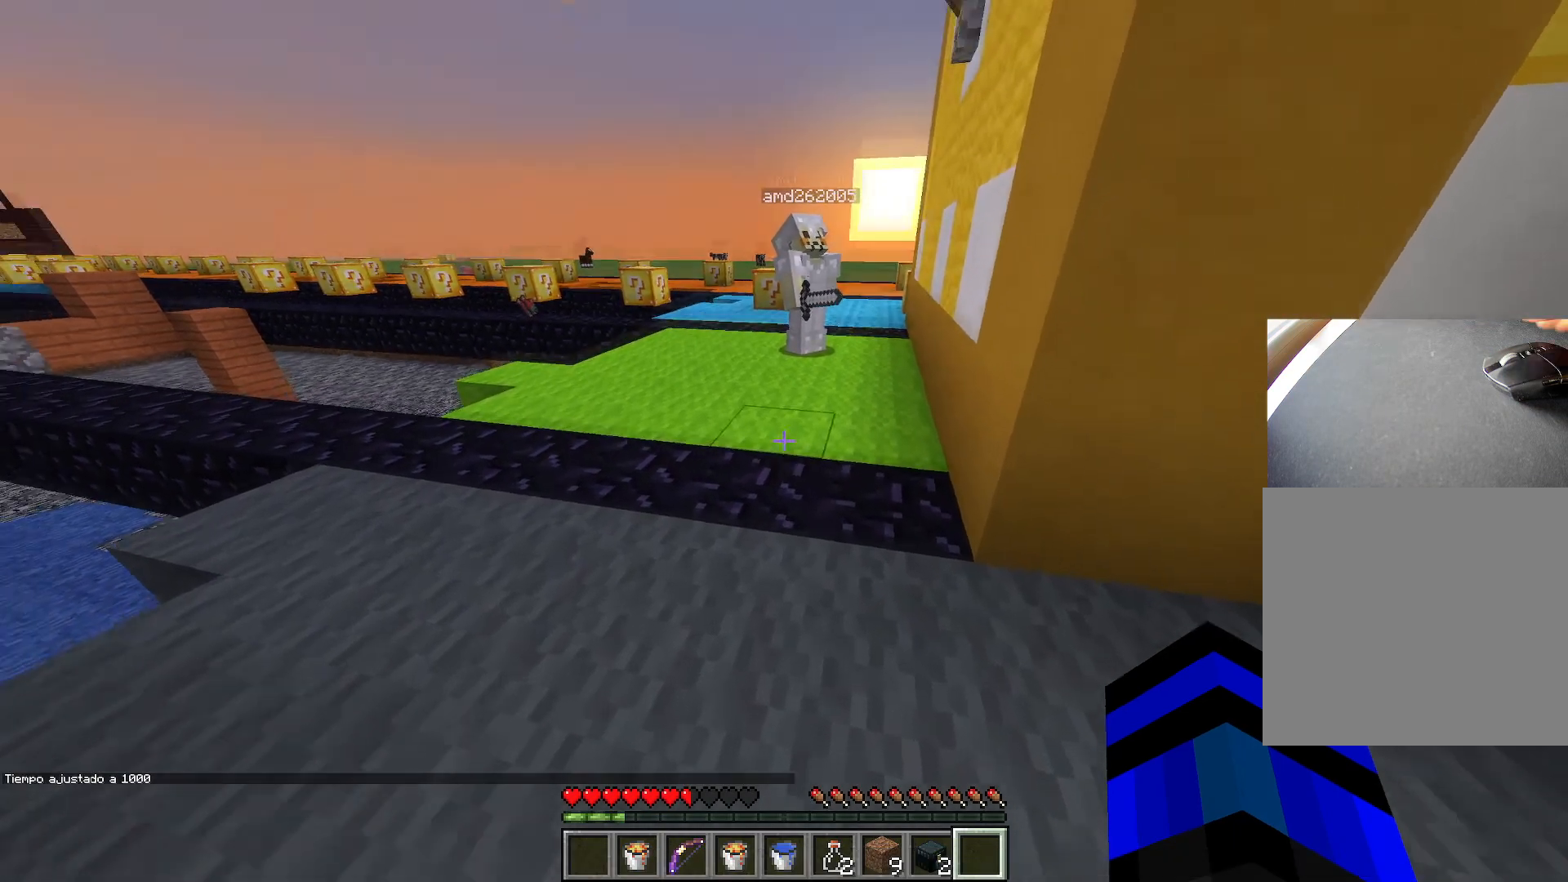
{"keys": ["a", "ctrl", "w"], "events": [[100, "a", "down"], [250, "a", "up"], [483, "a", "down"]]}
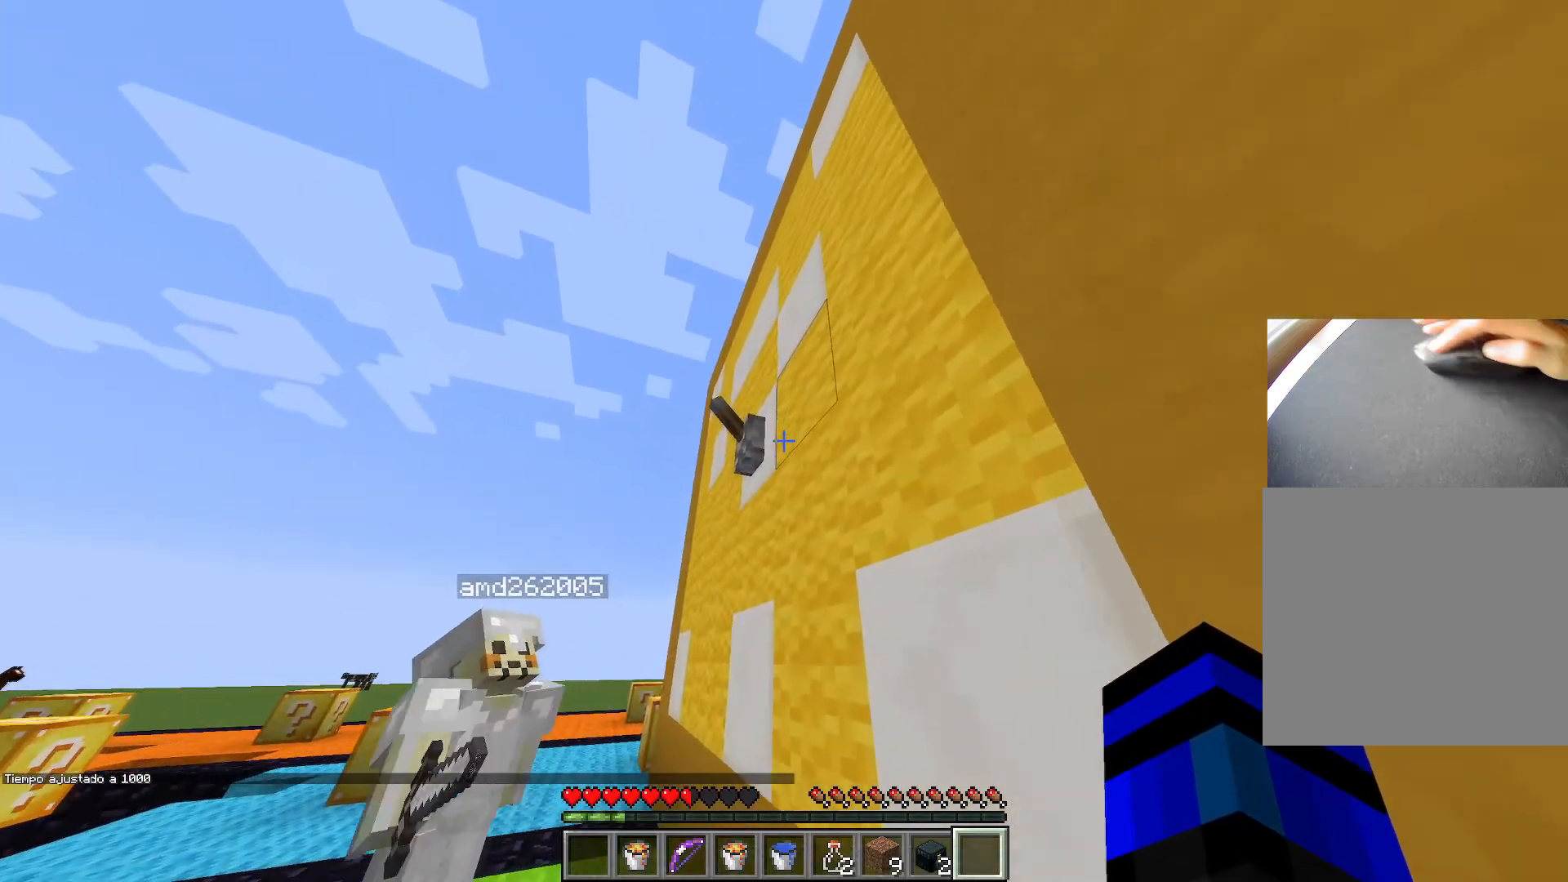
{"keys": [], "events": [[167, "a", "up"], [267, "w", "up"], [300, "ctrl", "up"]]}
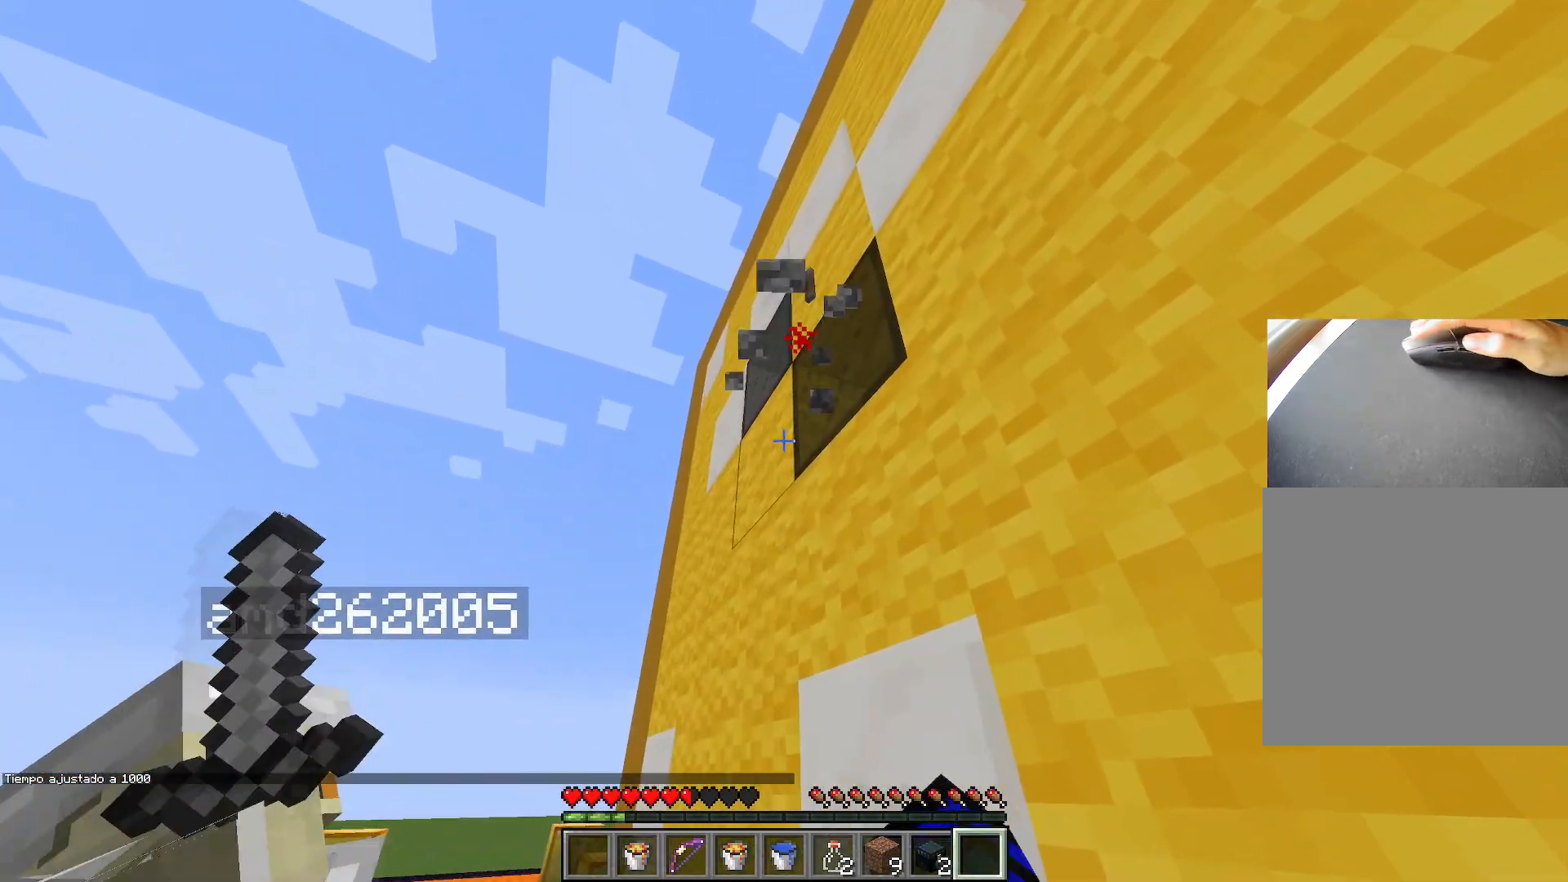
{"keys": [], "events": []}
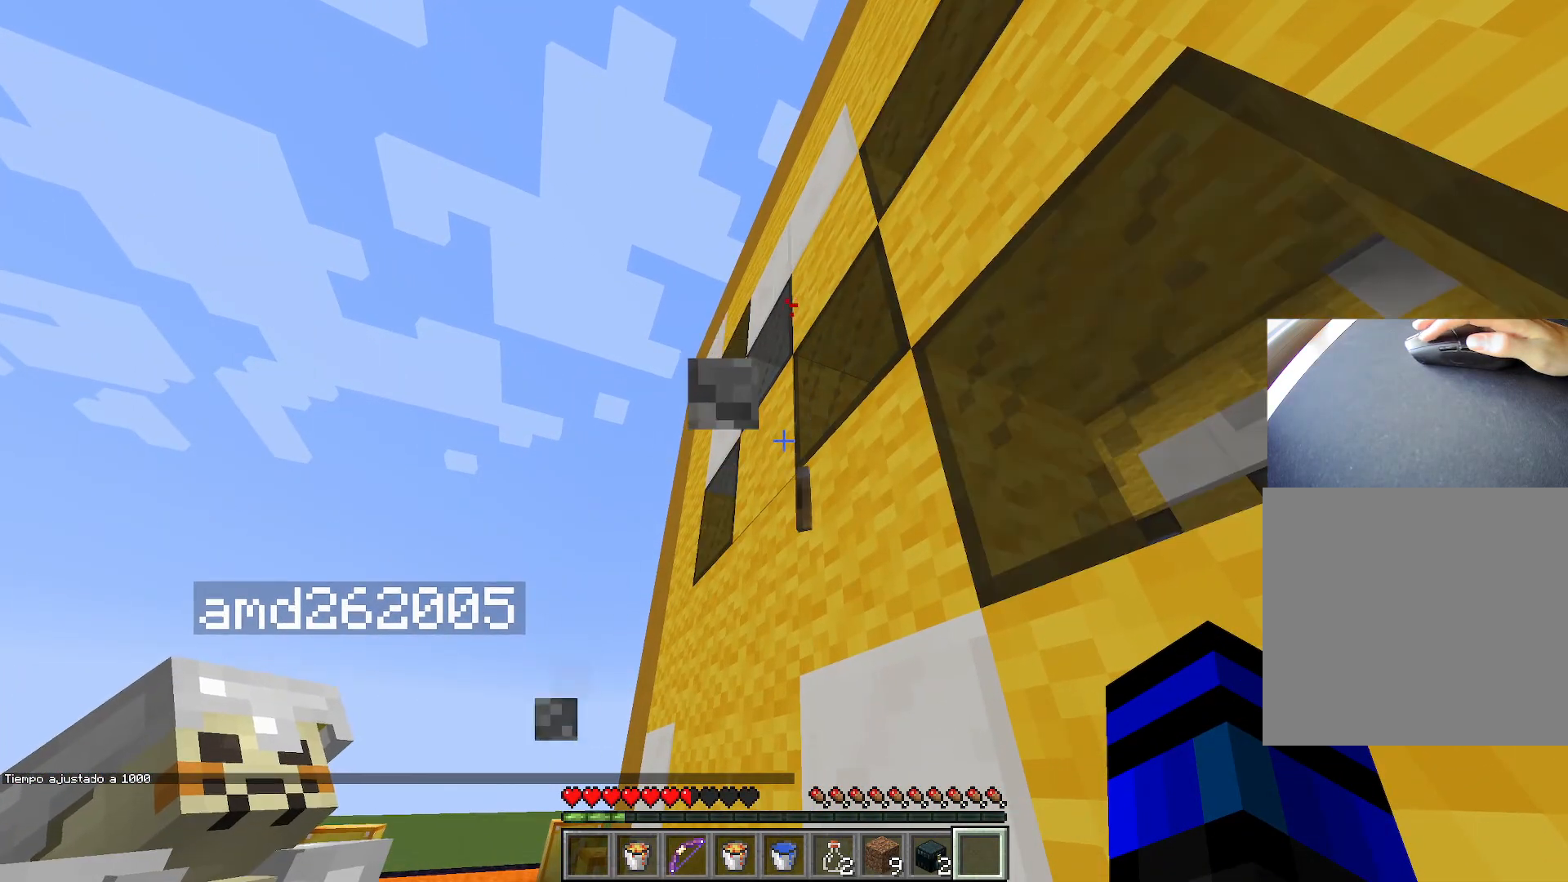
{"keys": [], "events": []}
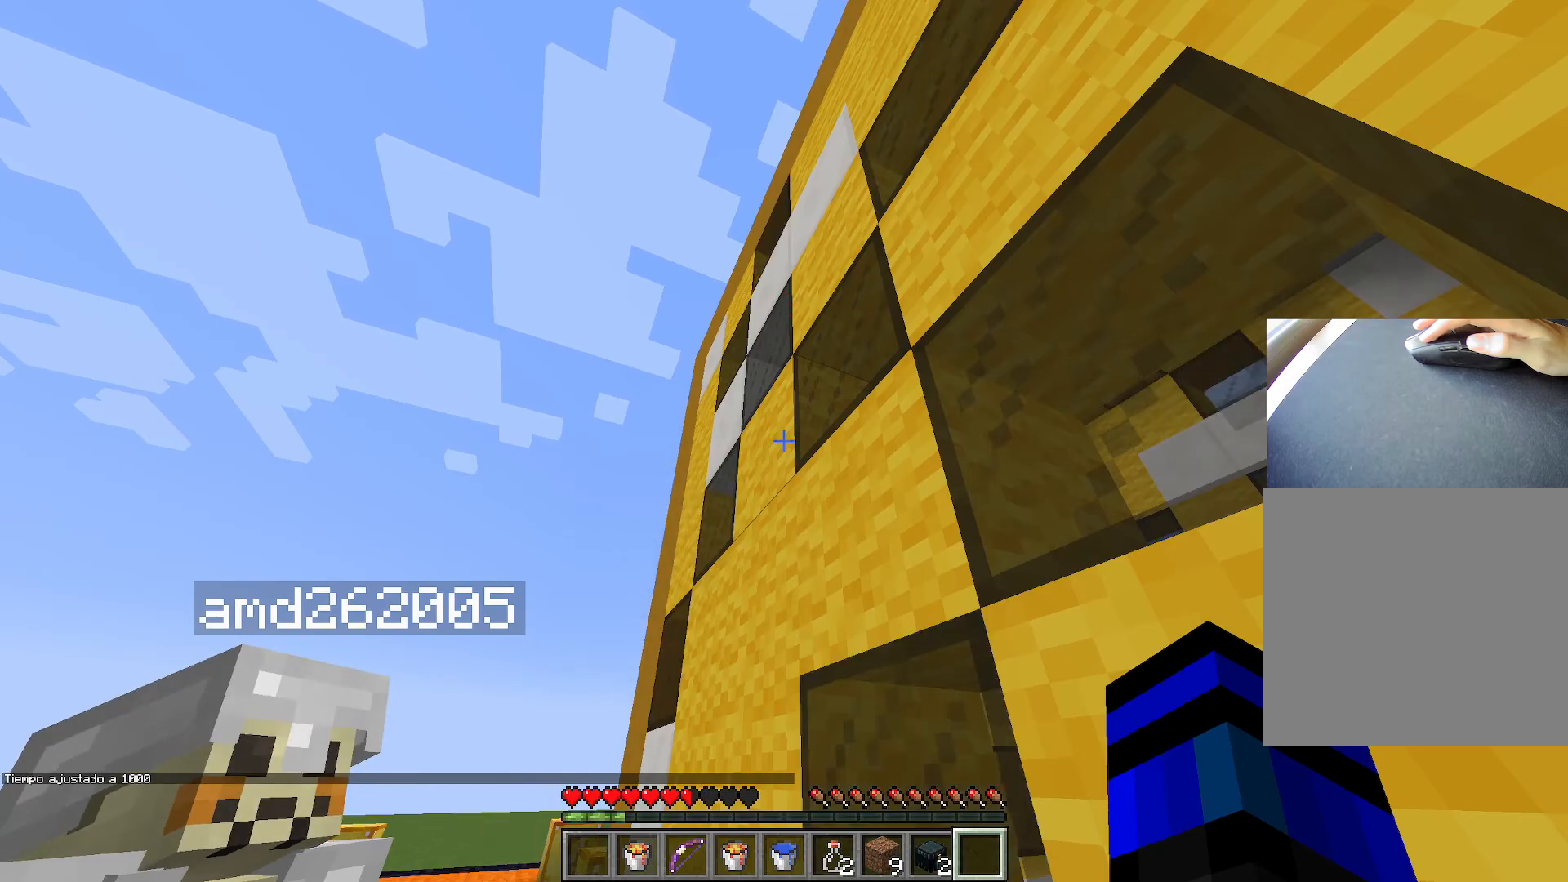
{"keys": [], "events": []}
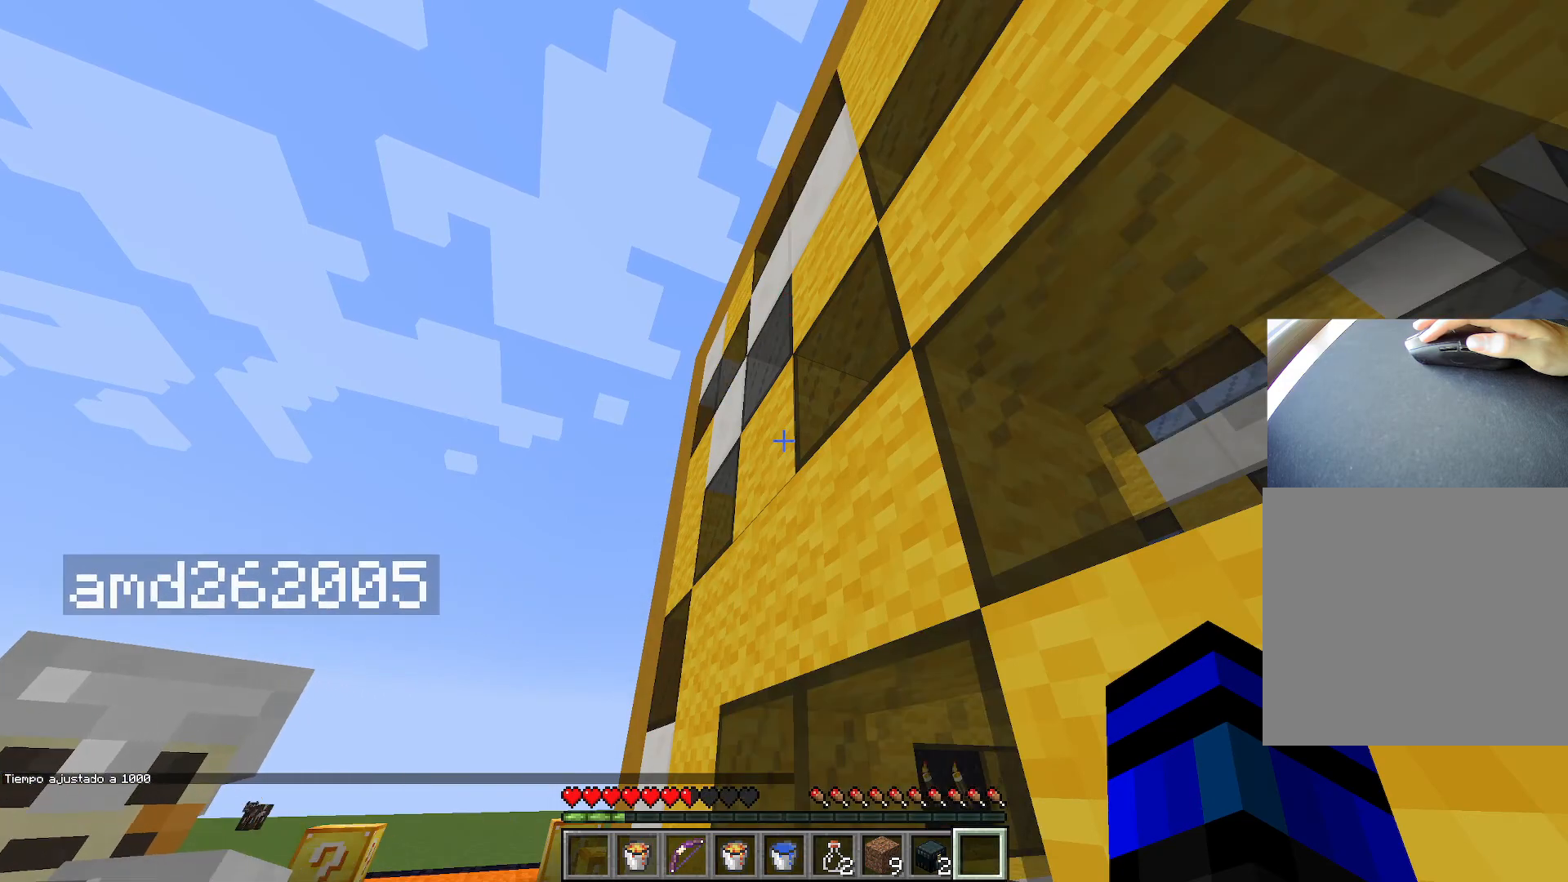
{"keys": ["s"], "events": [[251, "s", "down"]]}
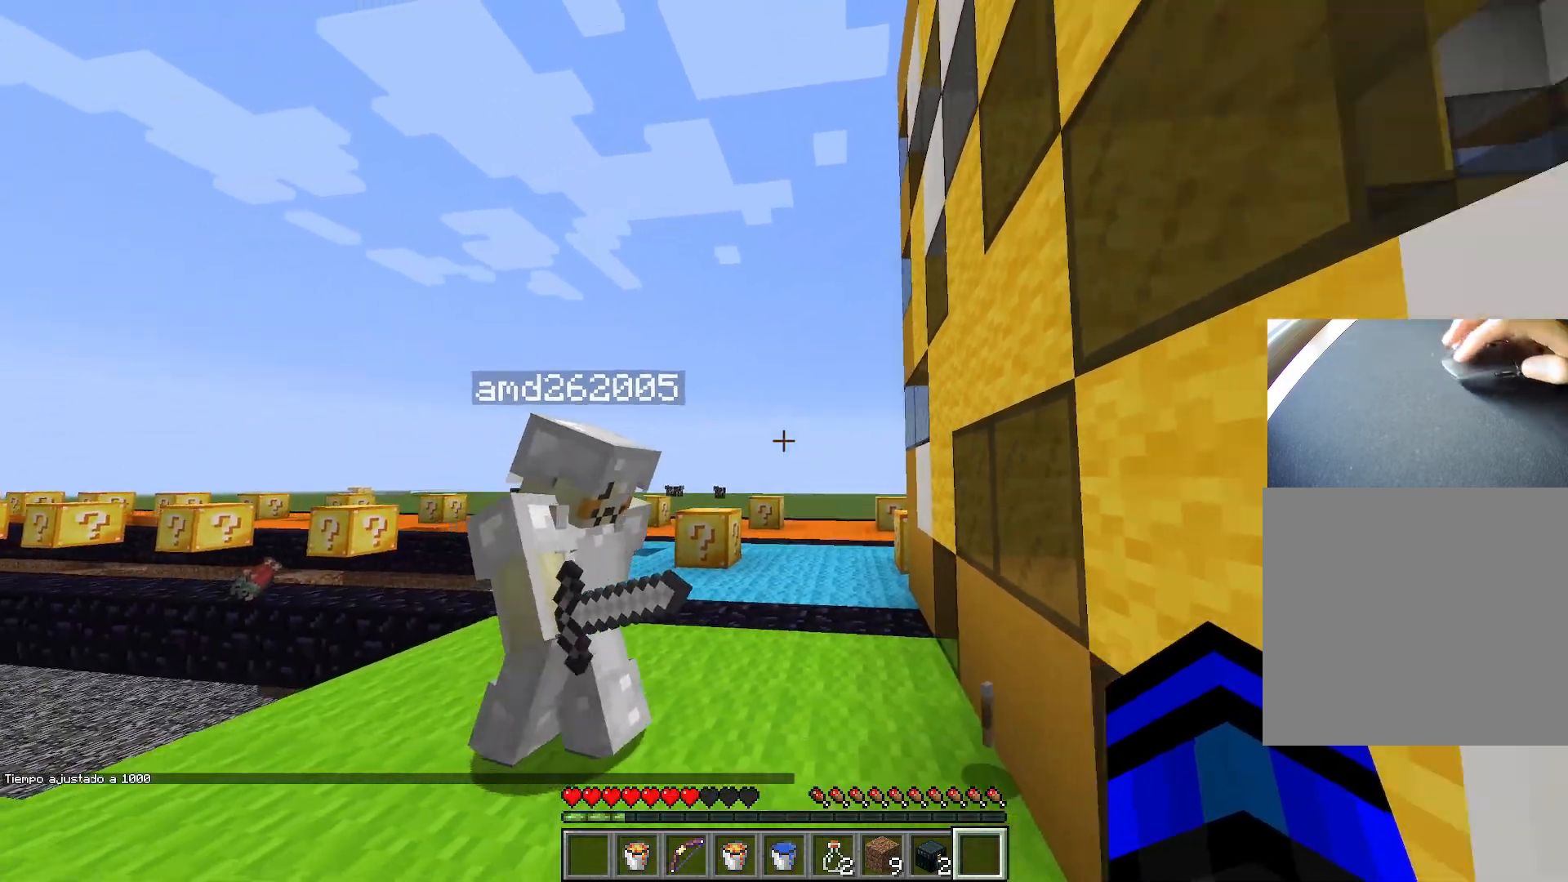
{"keys": [], "events": [[117, "s", "up"]]}
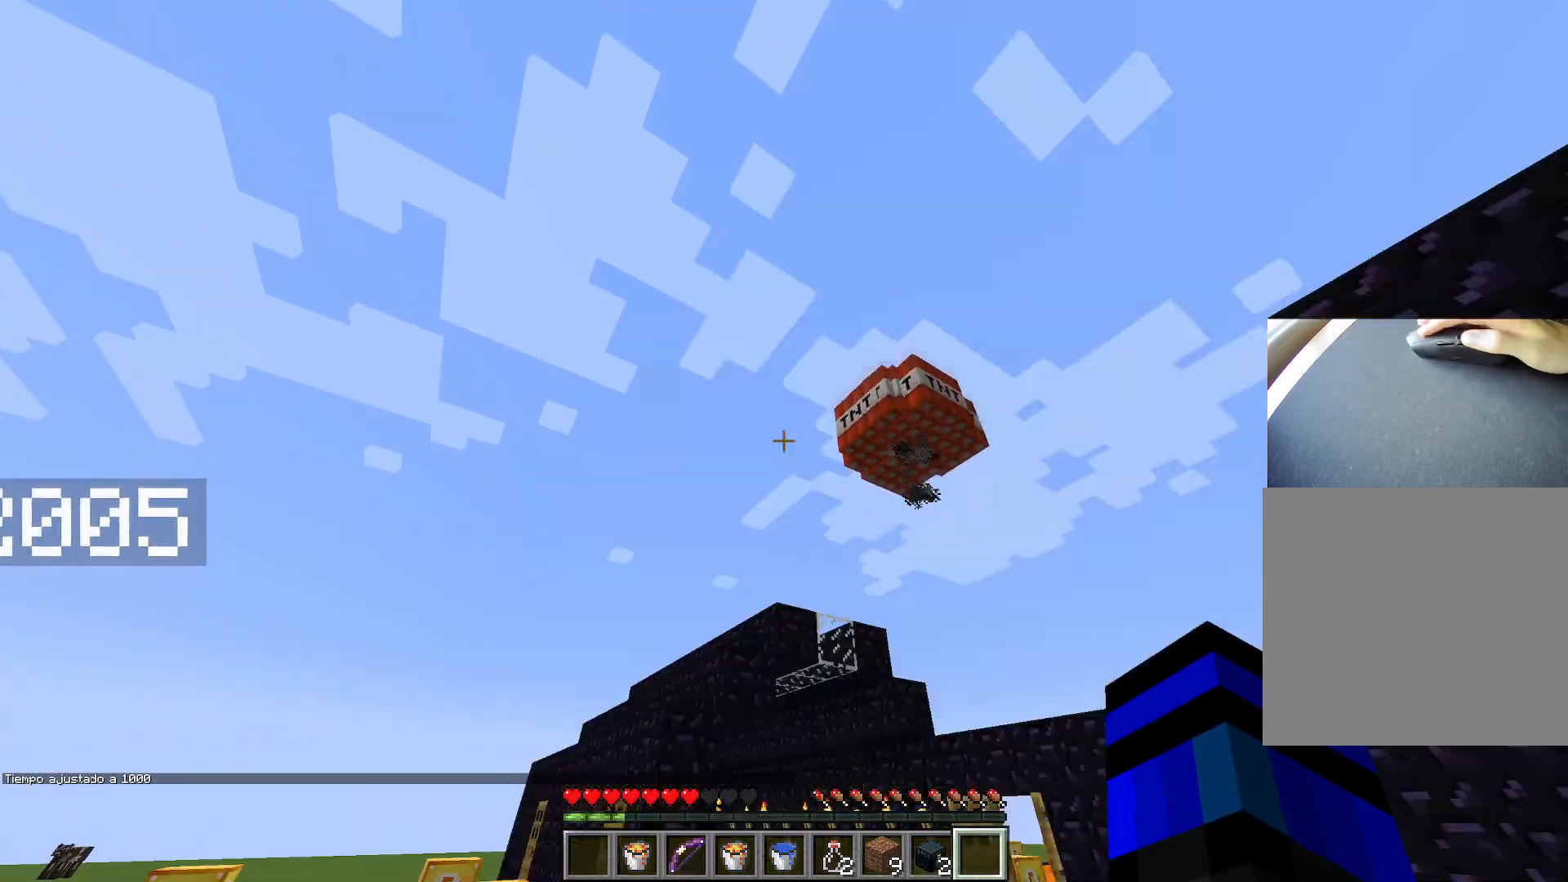
{"keys": ["d"], "events": [[417, "d", "down"]]}
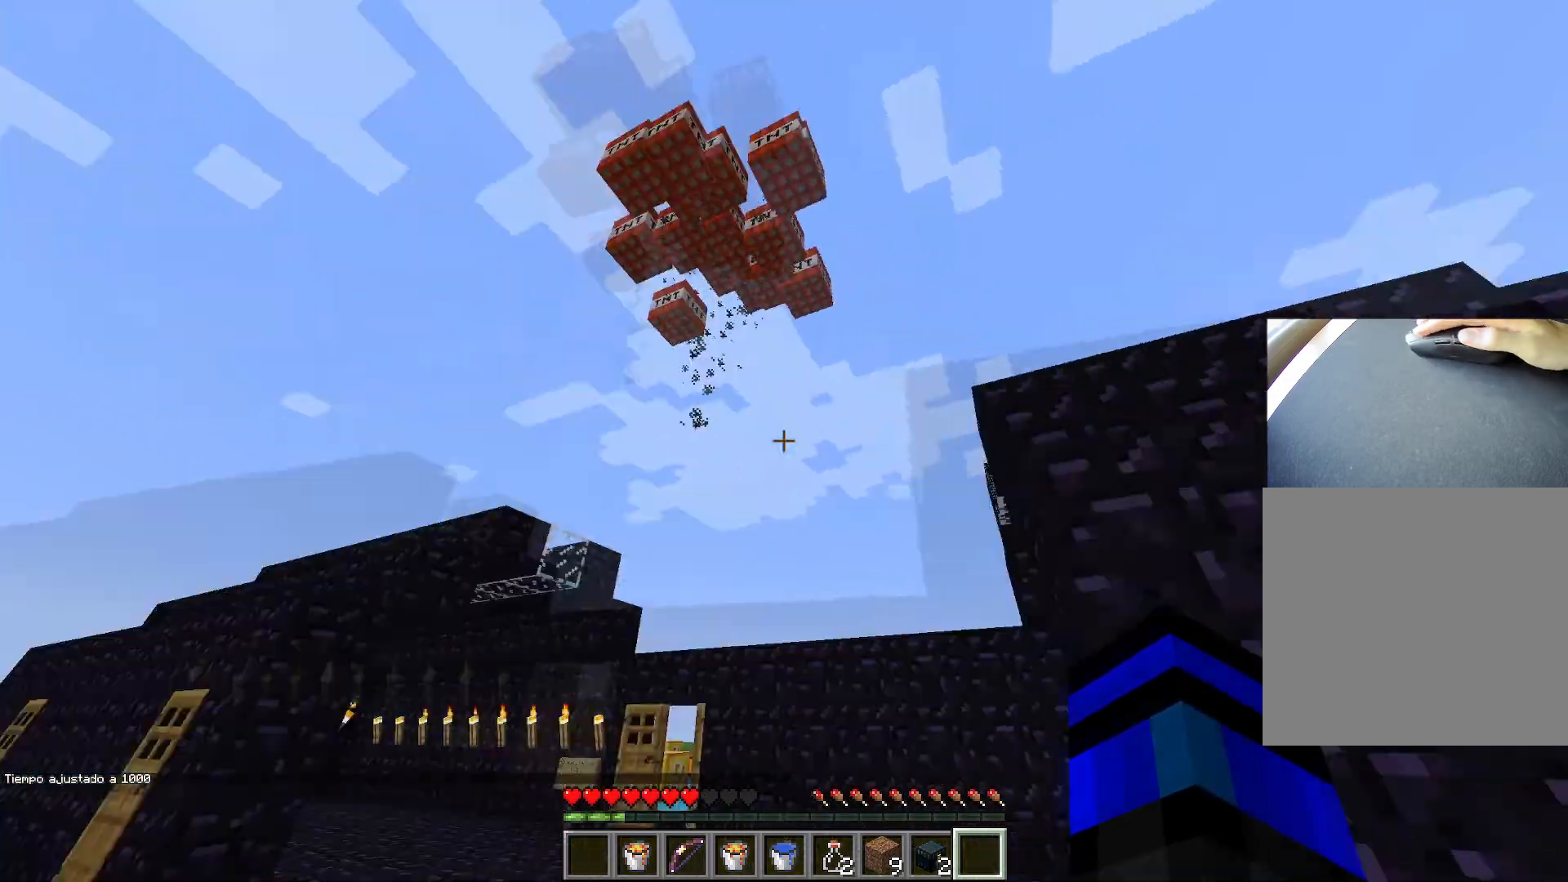
{"keys": ["ctrl", "space", "w"], "events": [[100, "ctrl", "down"], [100, "w", "down"], [167, "d", "up"], [467, "space", "down"]]}
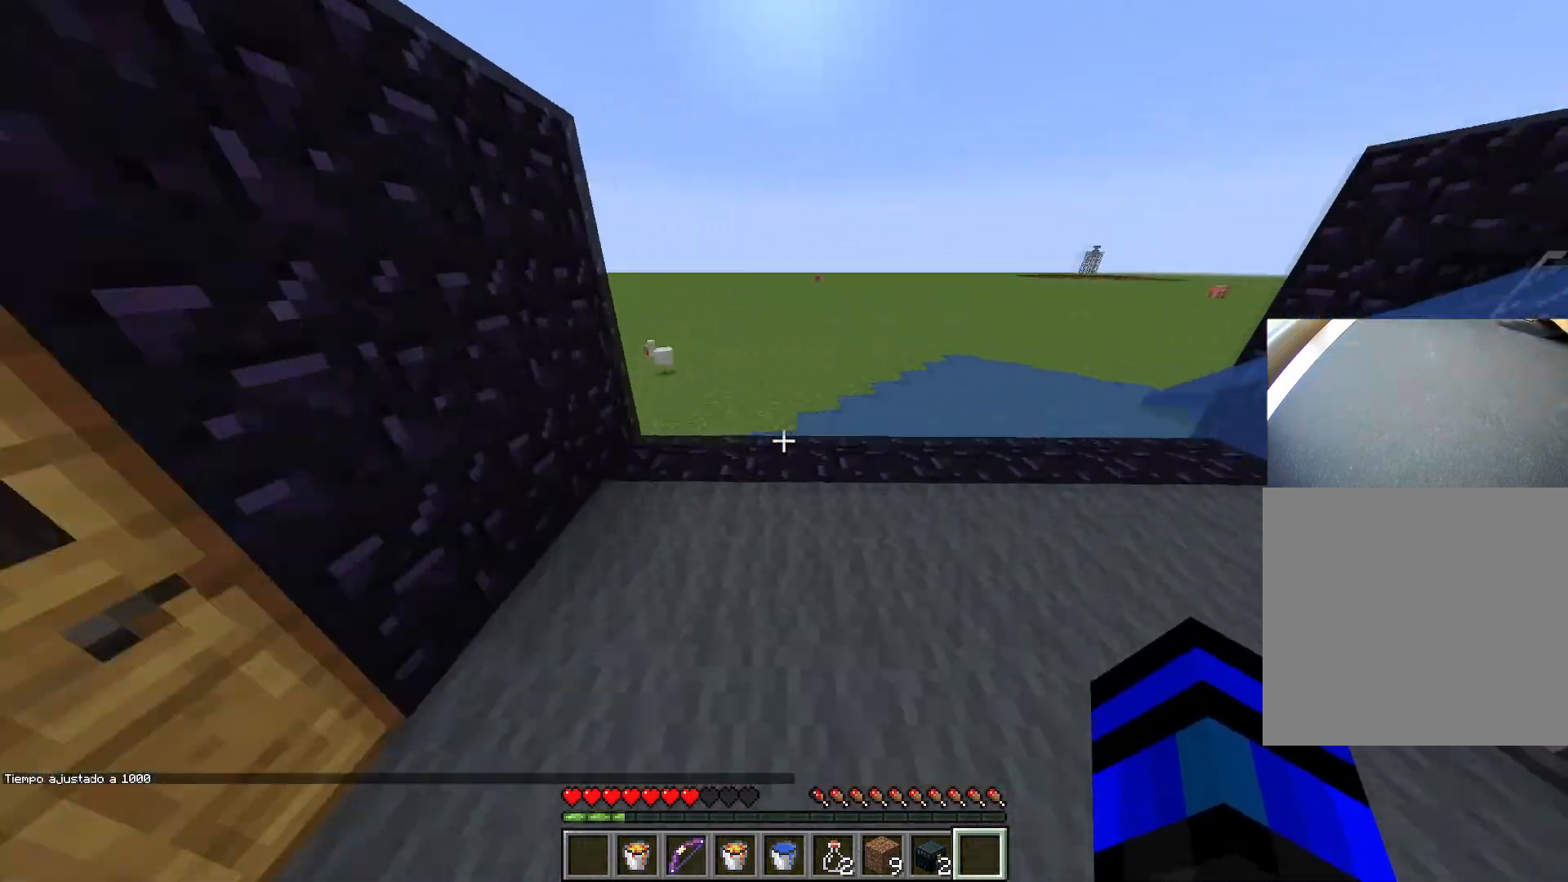
{"keys": ["ctrl", "space", "w"], "events": []}
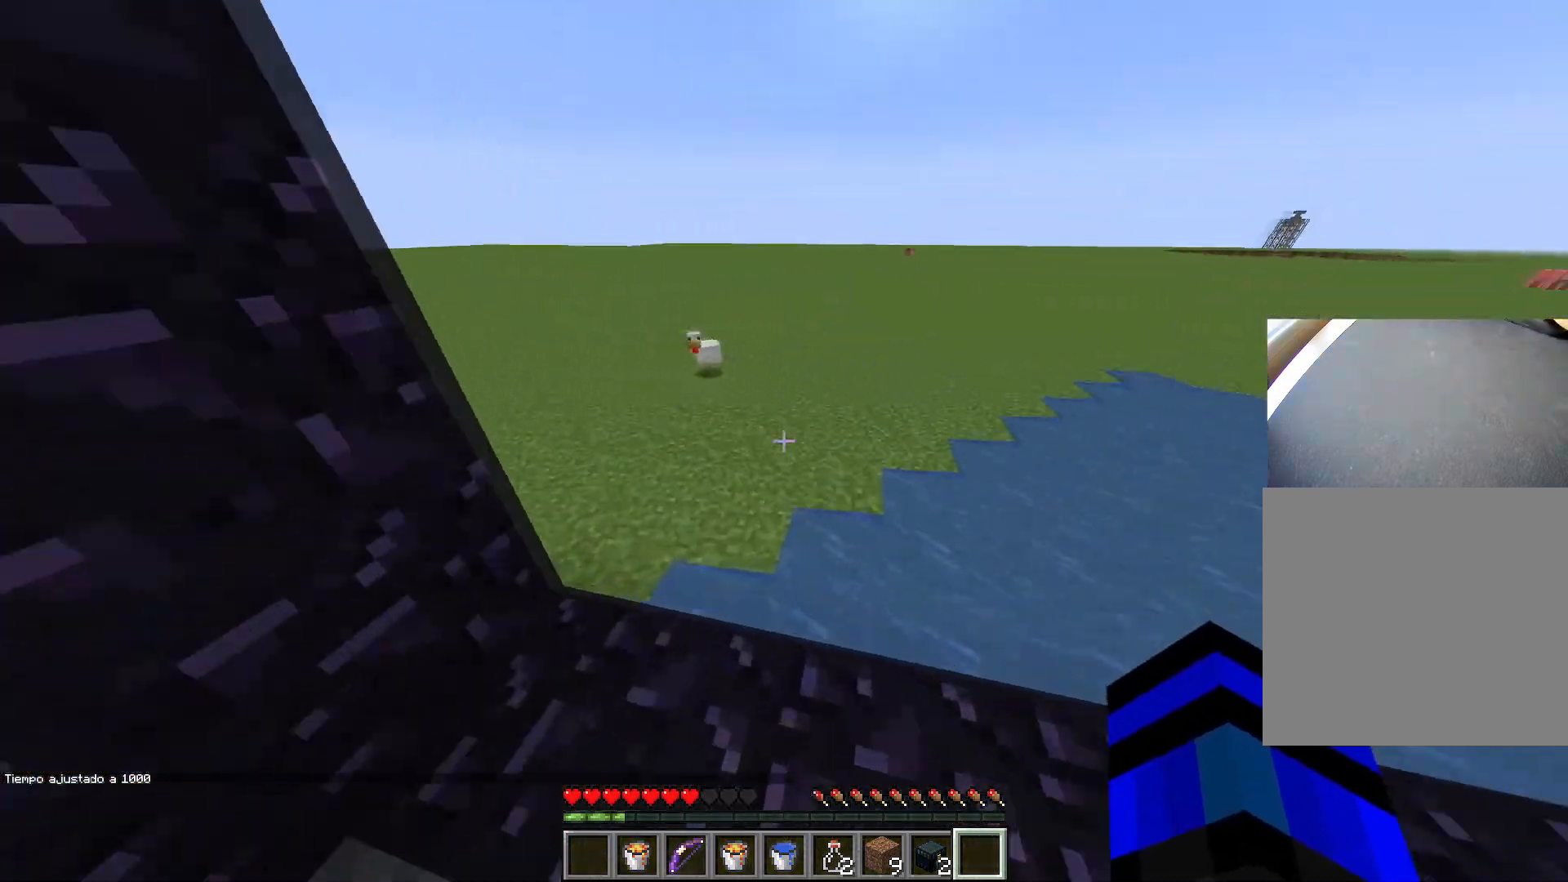
{"keys": ["ctrl", "d", "space", "w"], "events": [[217, "d", "down"]]}
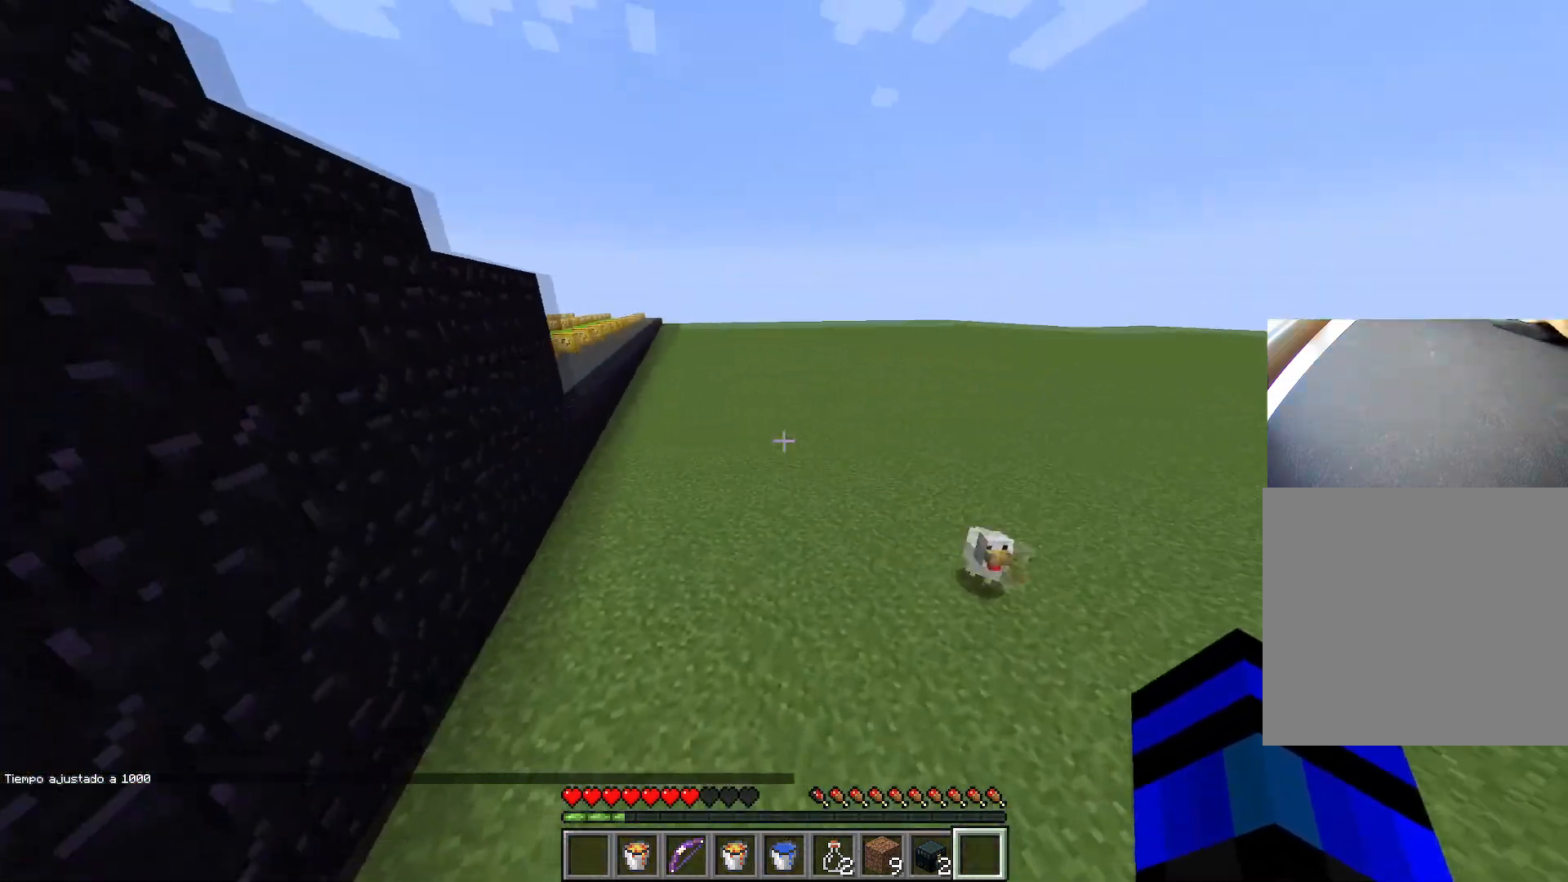
{"keys": ["s"], "events": [[151, "w", "up"], [184, "space", "up"], [201, "ctrl", "up"], [234, "s", "down"], [334, "d", "up"]]}
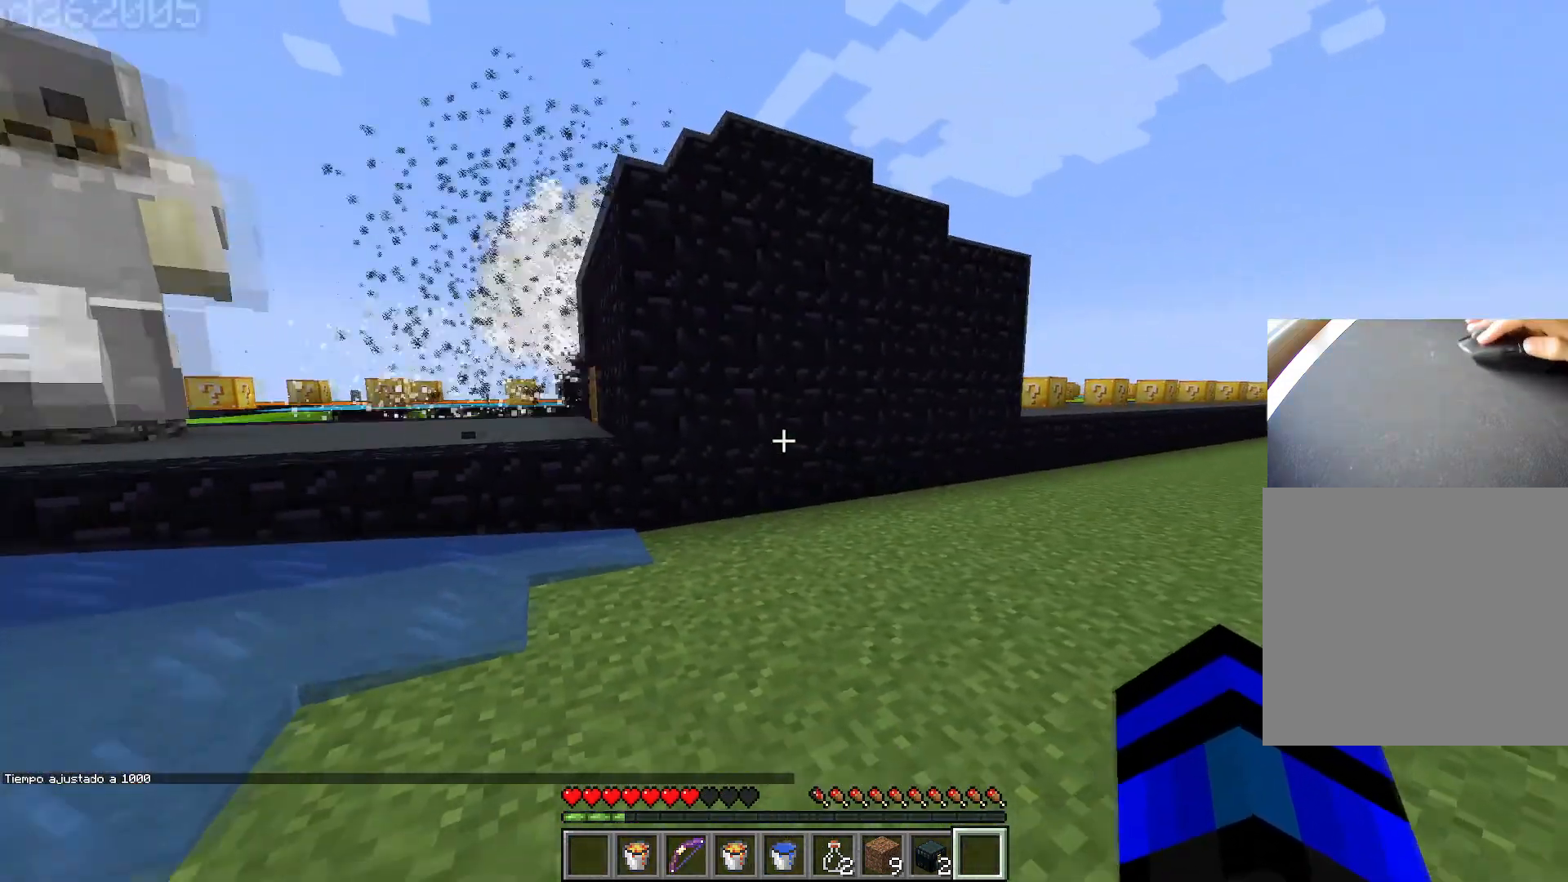
{"keys": ["s"], "events": []}
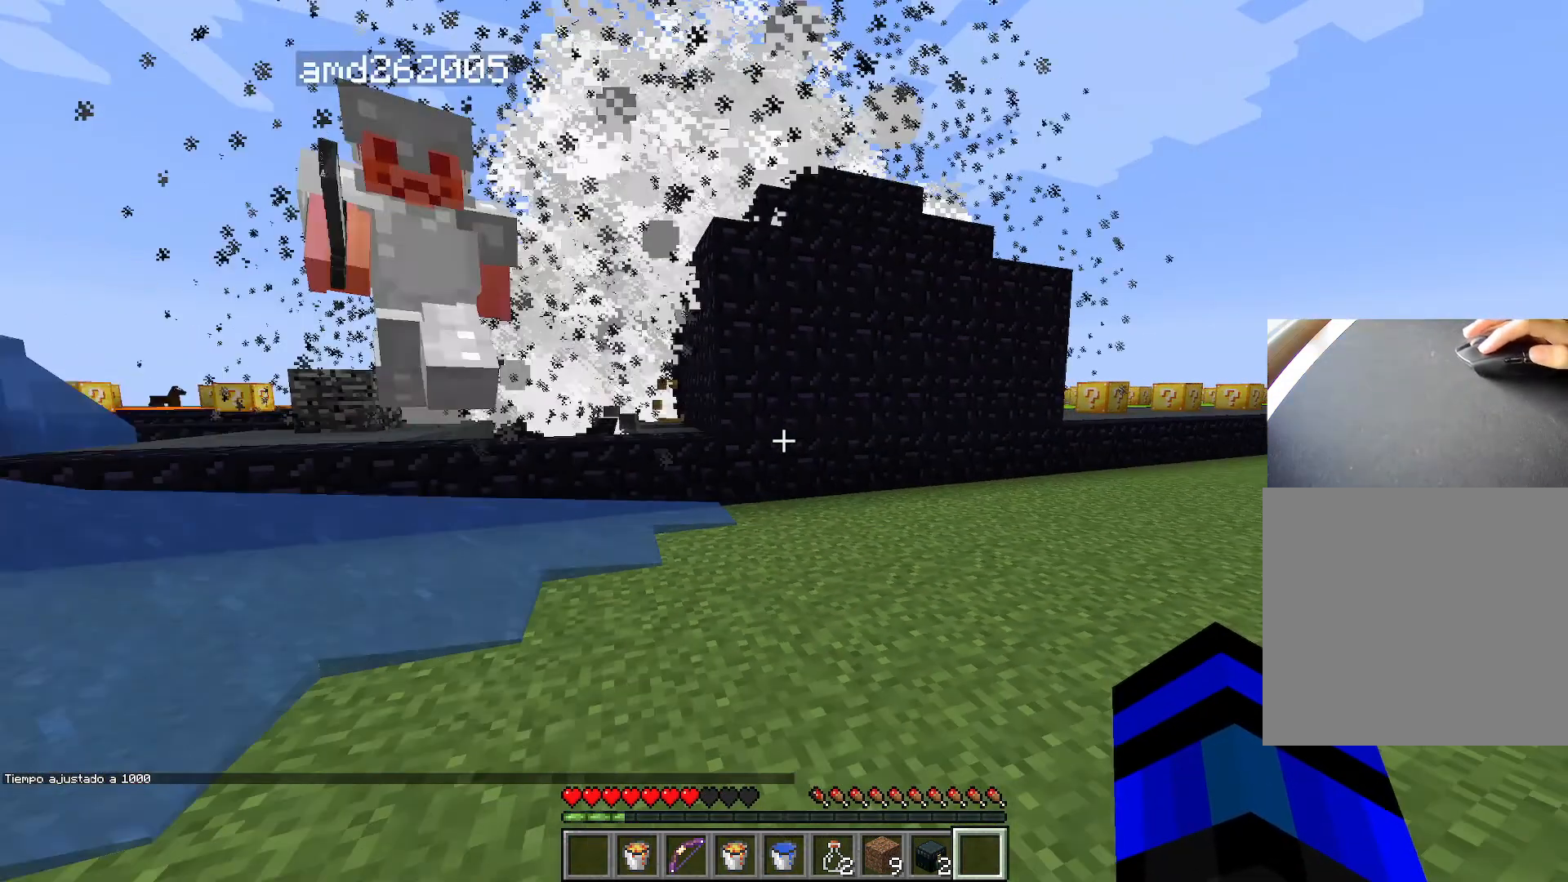
{"keys": ["d"], "events": [[401, "d", "down"], [417, "s", "up"]]}
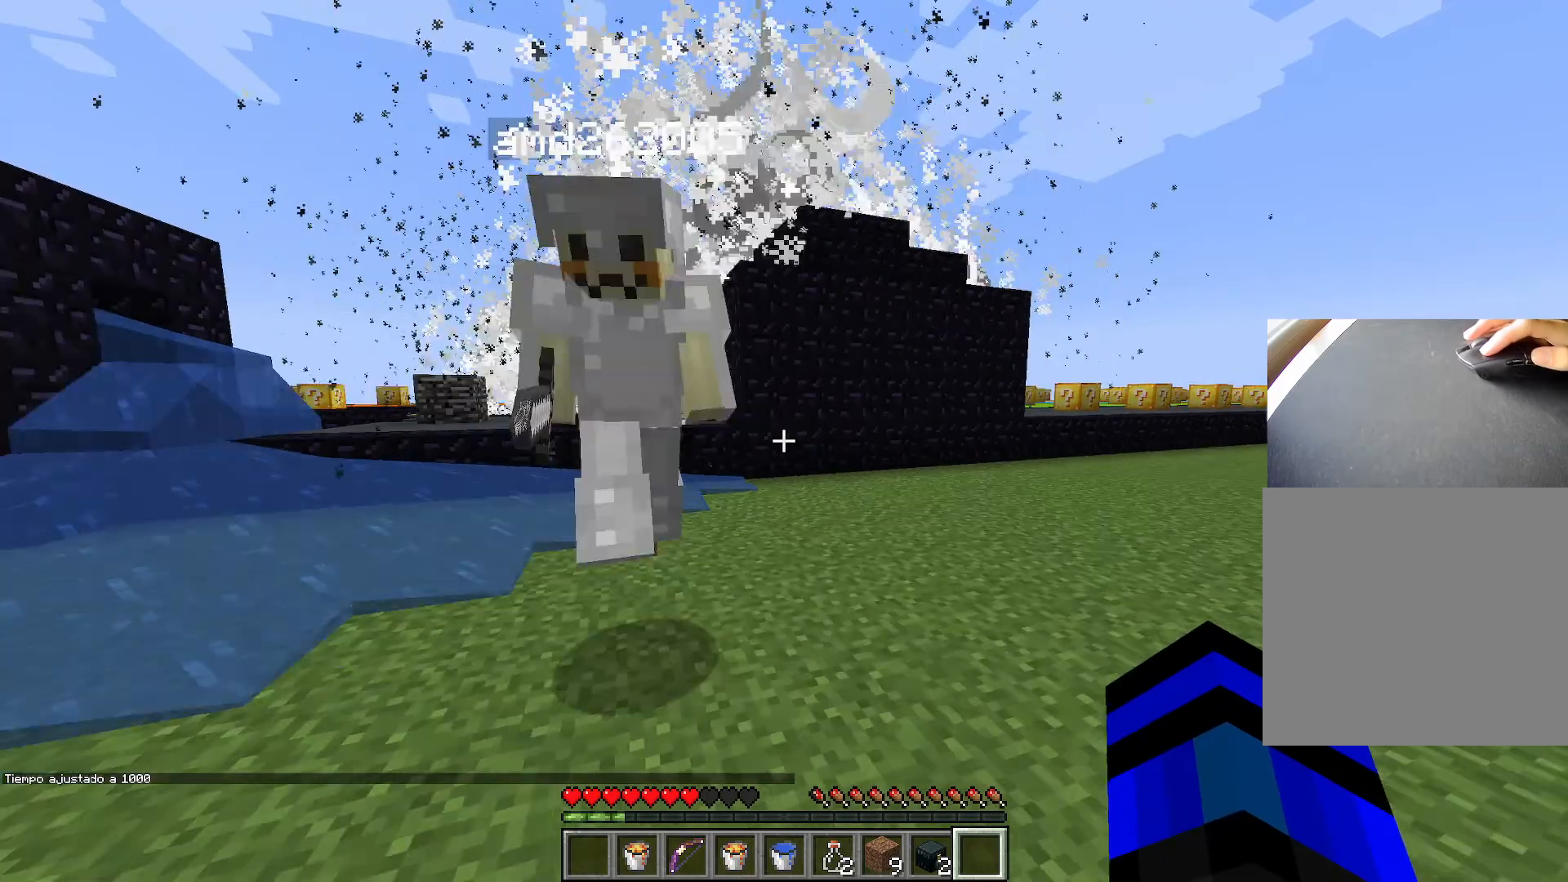
{"keys": ["ctrl", "w"], "events": [[33, "ctrl", "down"], [83, "w", "down"], [100, "d", "up"]]}
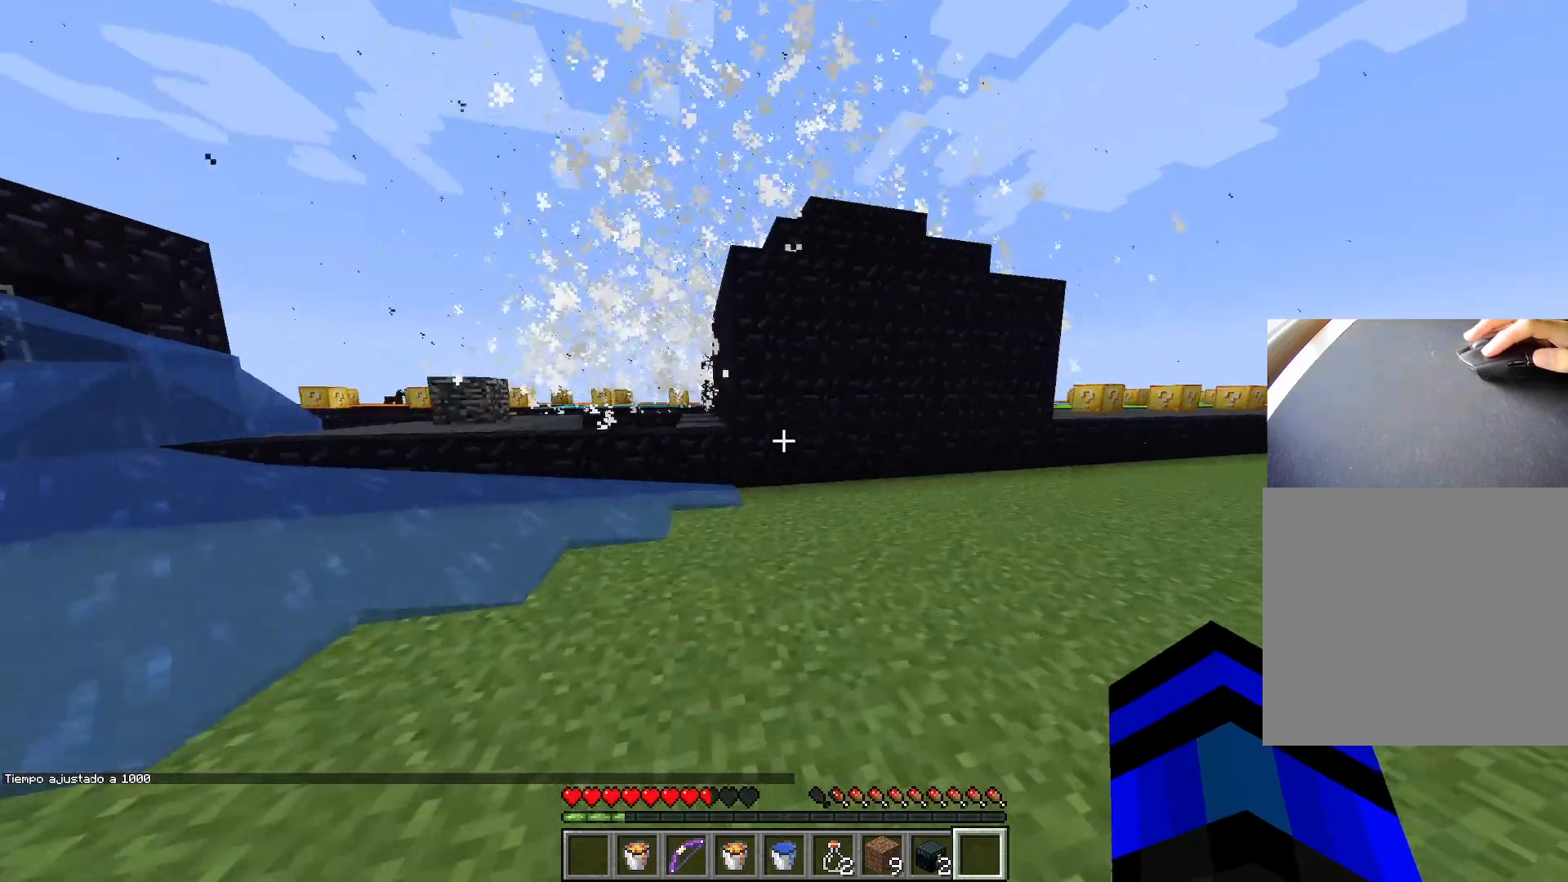
{"keys": ["ctrl", "d", "w"], "events": [[151, "space", "down"], [434, "d", "down"], [501, "space", "up"]]}
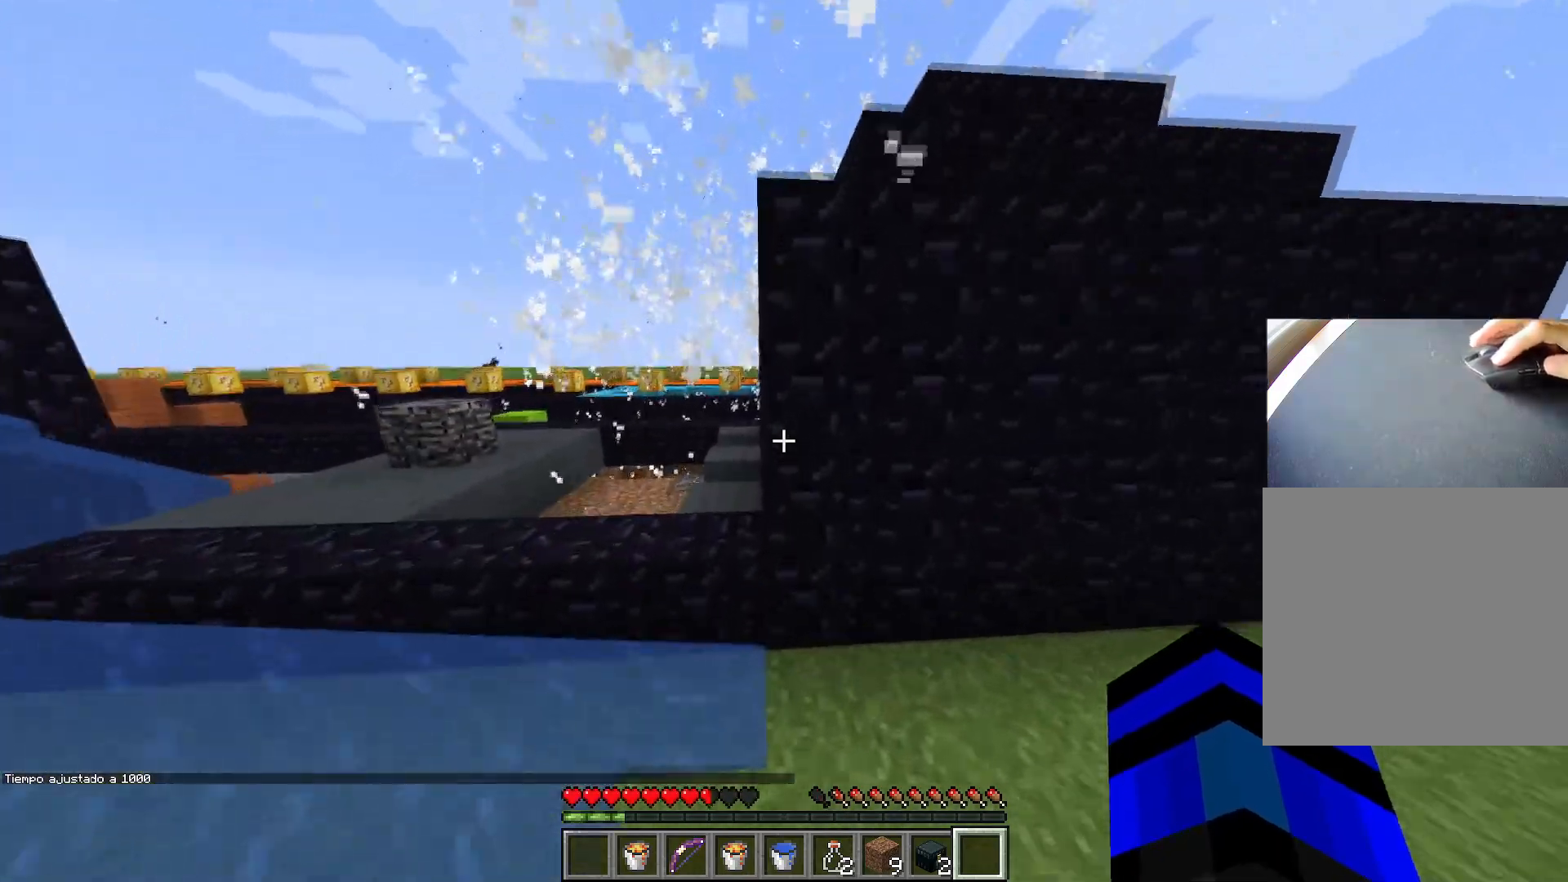
{"keys": ["a", "ctrl", "w"], "events": [[67, "a", "down"], [83, "d", "up"], [217, "space", "down"], [467, "space", "up"]]}
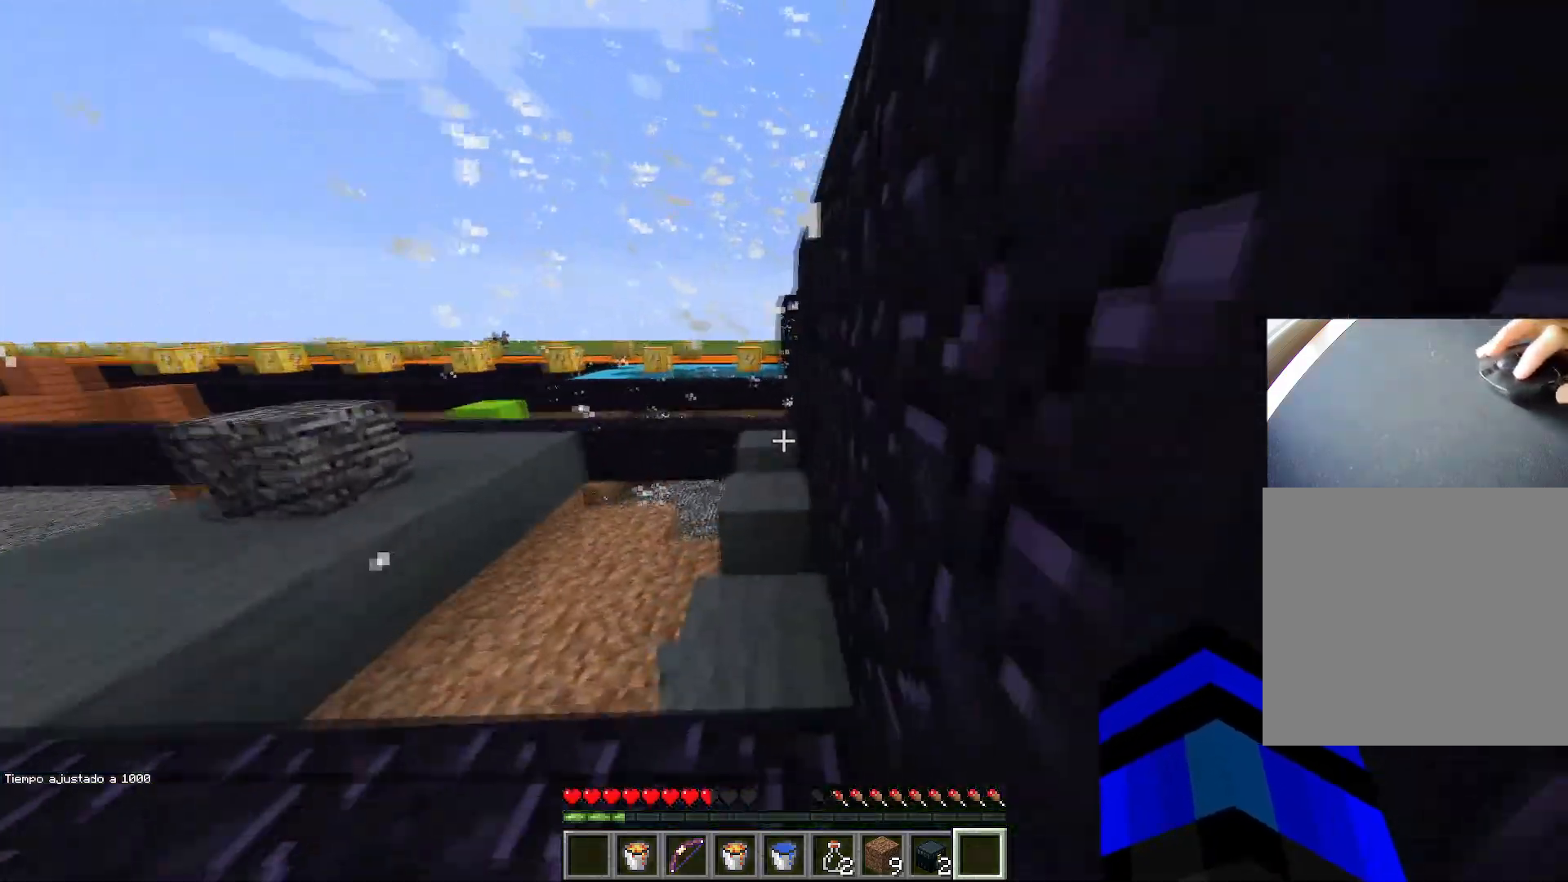
{"keys": ["a", "ctrl", "w"], "events": [[117, "a", "up"], [334, "a", "down"]]}